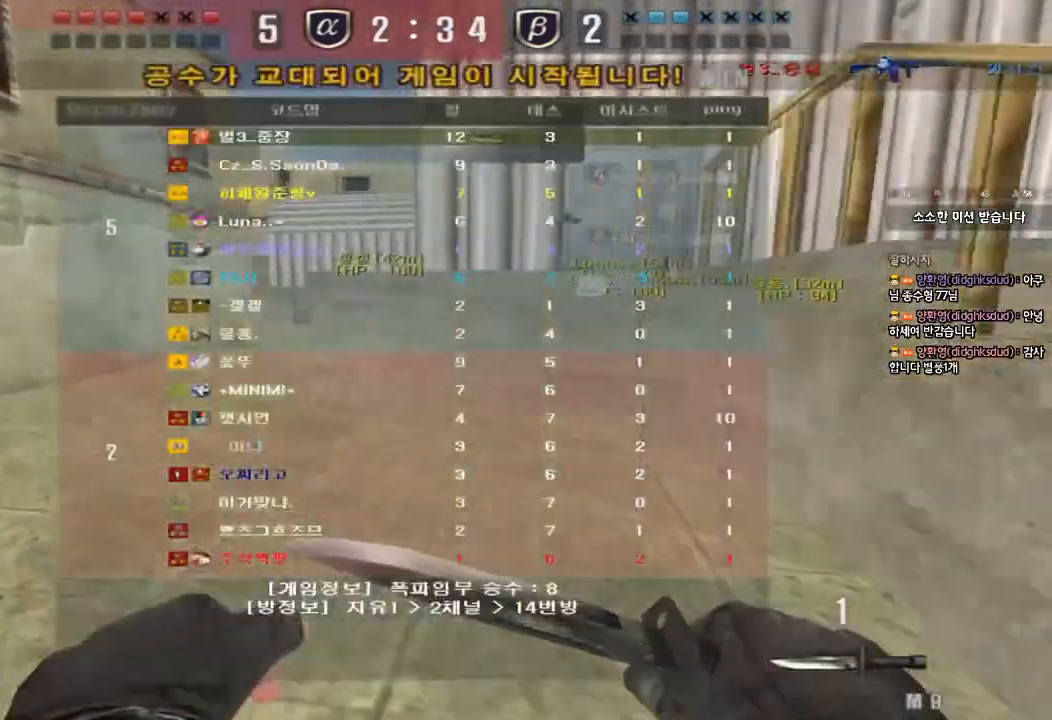
Gameplay with keyboard; each line is a JSON object with the keys held at the frame after it. "events" lists presses ("down") and releases ("up") of "a", "ctrl", "d", "e", "f", "q", "r", "s", "shift", "space", "tab" and "w" between this image and that frame as [ms after this image, input, new state], when the widget could be followed in between. No other keys are recorded. Mouse input is not recorded.
{"keys": ["ctrl"], "events": [[167, "a", "up"], [200, "d", "down"], [483, "ctrl", "down"], [483, "d", "up"], [500, "w", "up"]]}
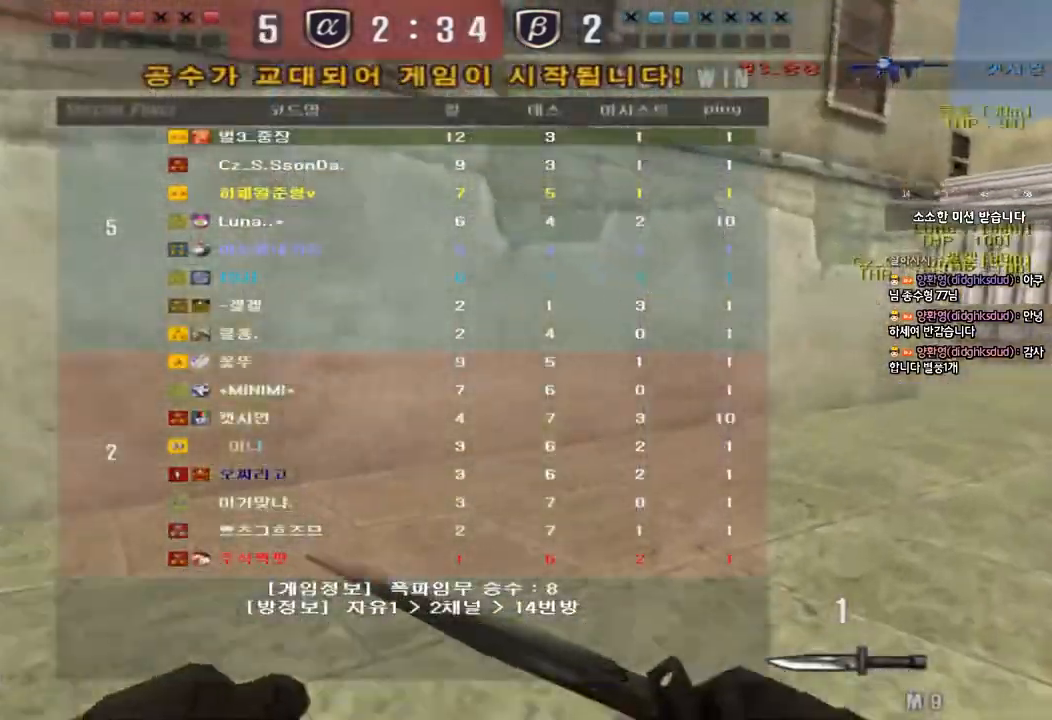
{"keys": ["d", "w"], "events": [[83, "d", "down"], [83, "w", "down"], [100, "ctrl", "up"], [300, "d", "up"], [317, "ctrl", "down"], [317, "w", "up"], [400, "w", "down"], [417, "ctrl", "up"], [417, "d", "down"]]}
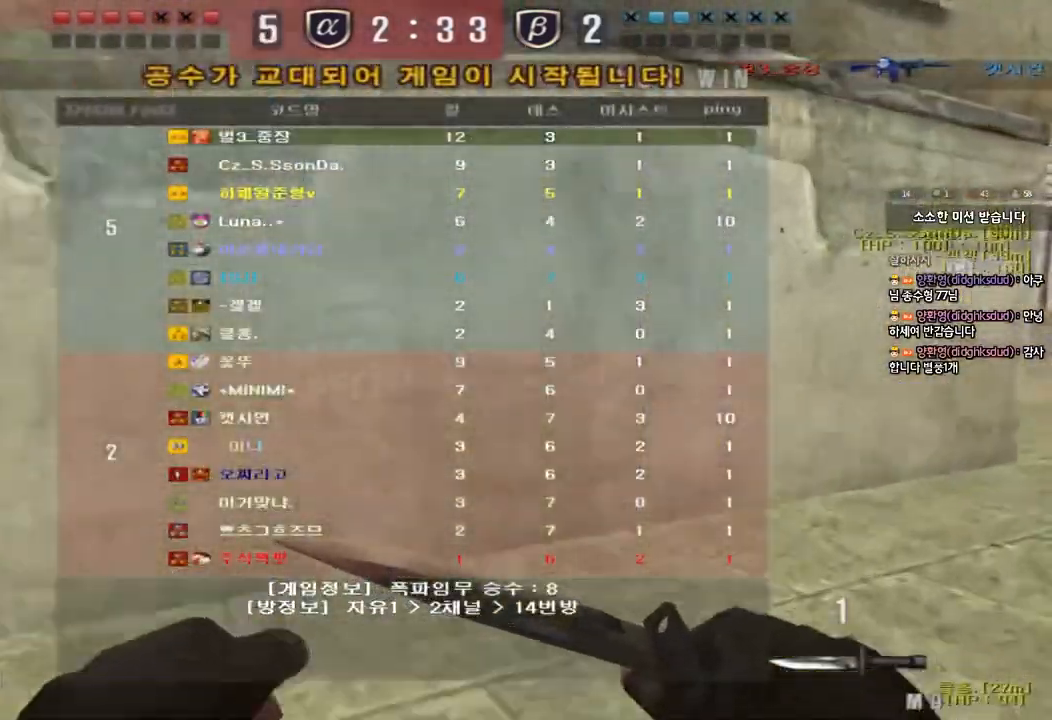
{"keys": ["d", "w"], "events": [[167, "d", "up"], [183, "ctrl", "down"], [183, "w", "up"], [283, "d", "down"], [283, "w", "down"], [300, "ctrl", "up"]]}
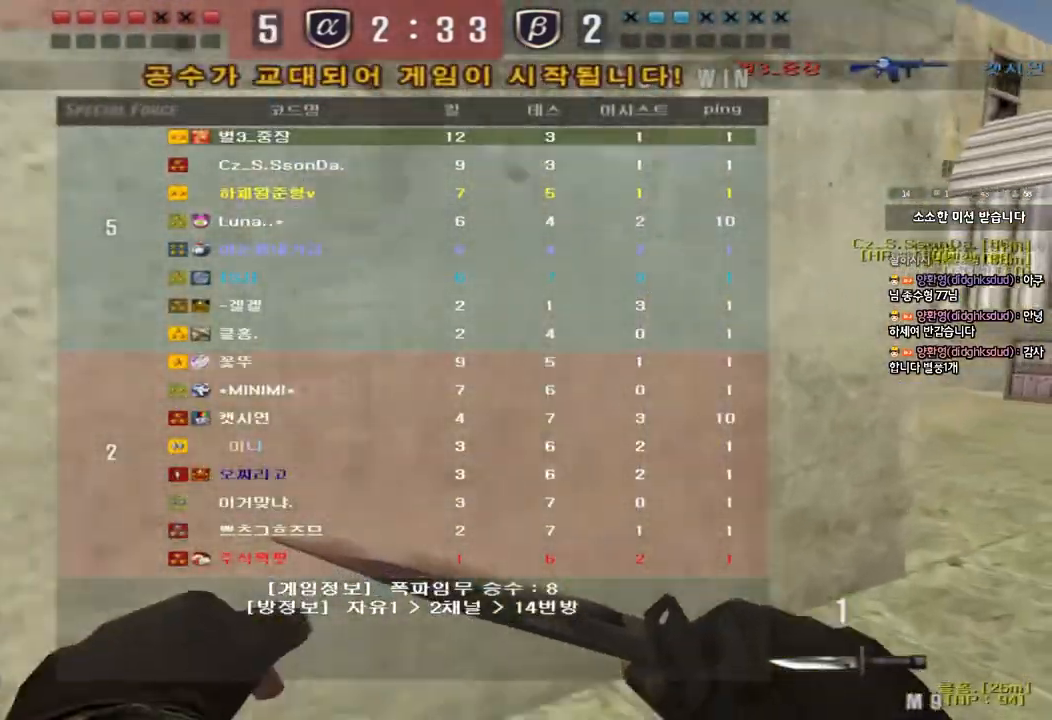
{"keys": ["ctrl"], "events": [[67, "d", "up"], [83, "ctrl", "down"], [100, "w", "up"], [183, "ctrl", "up"], [183, "d", "down"], [183, "w", "down"], [433, "ctrl", "down"], [433, "d", "up"], [450, "w", "up"]]}
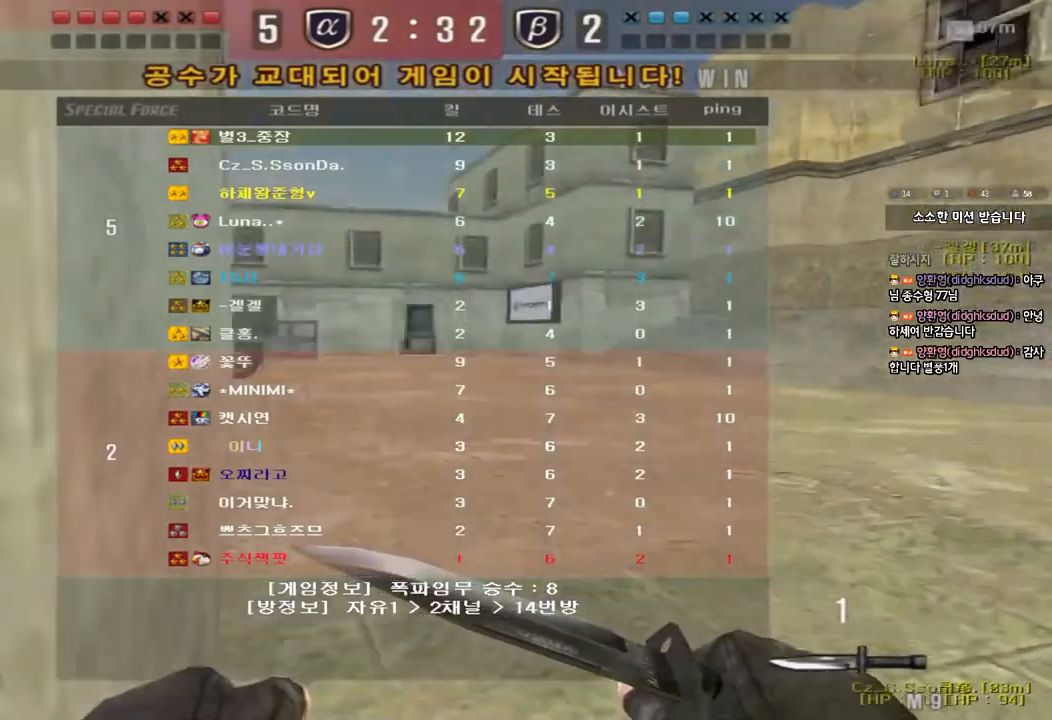
{"keys": ["d", "w"], "events": [[17, "ctrl", "up"], [33, "d", "down"], [33, "w", "down"], [283, "ctrl", "down"], [283, "d", "up"], [317, "w", "up"], [383, "w", "down"], [400, "ctrl", "up"], [400, "d", "down"]]}
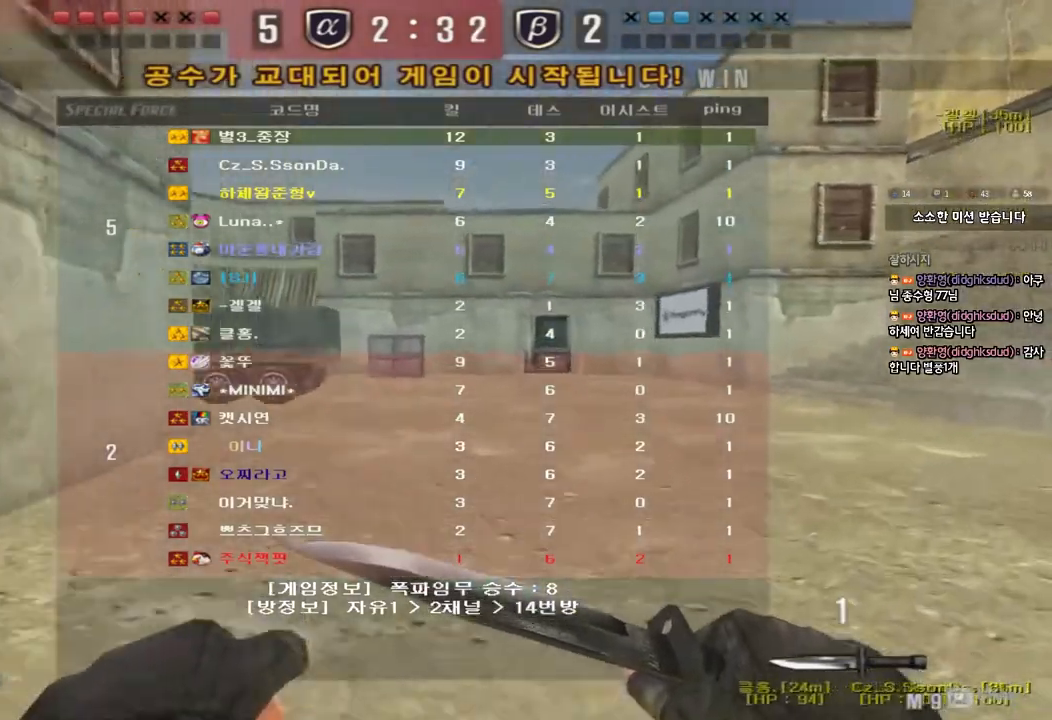
{"keys": ["r"], "events": [[100, "d", "up"], [117, "ctrl", "down"], [133, "space", "down"], [150, "w", "up"], [233, "space", "up"], [267, "ctrl", "up"], [300, "r", "down"], [367, "r", "up"], [433, "r", "down"]]}
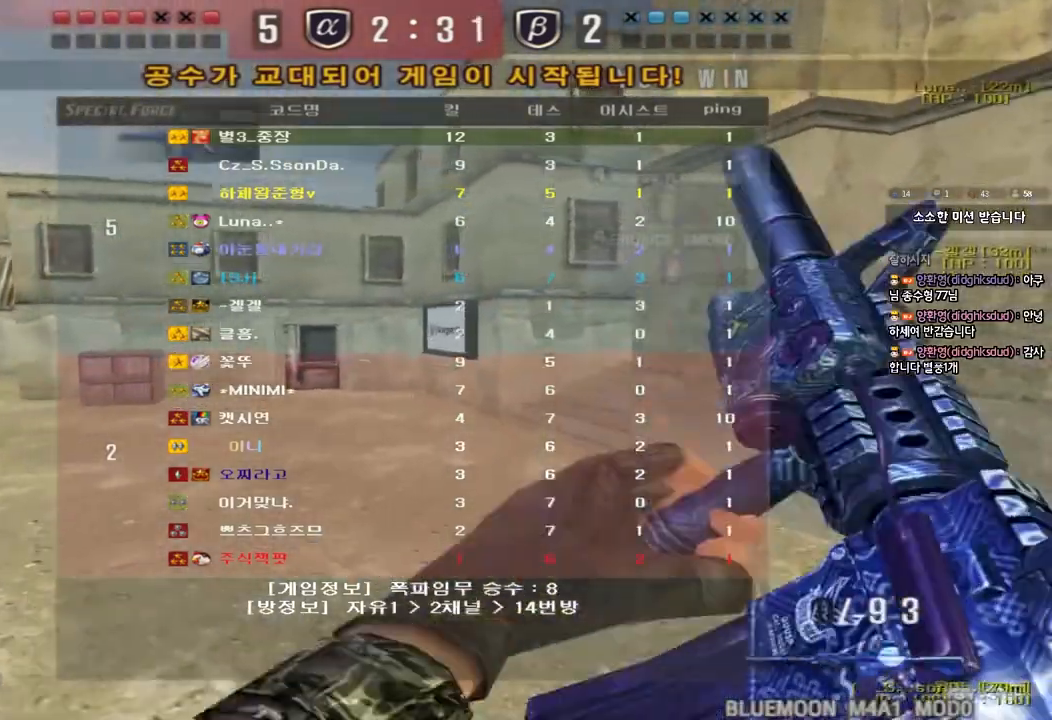
{"keys": ["ctrl", "space"], "events": [[17, "r", "up"], [117, "a", "down"], [117, "w", "down"], [450, "ctrl", "down"], [450, "w", "up"], [467, "a", "up"], [483, "space", "down"]]}
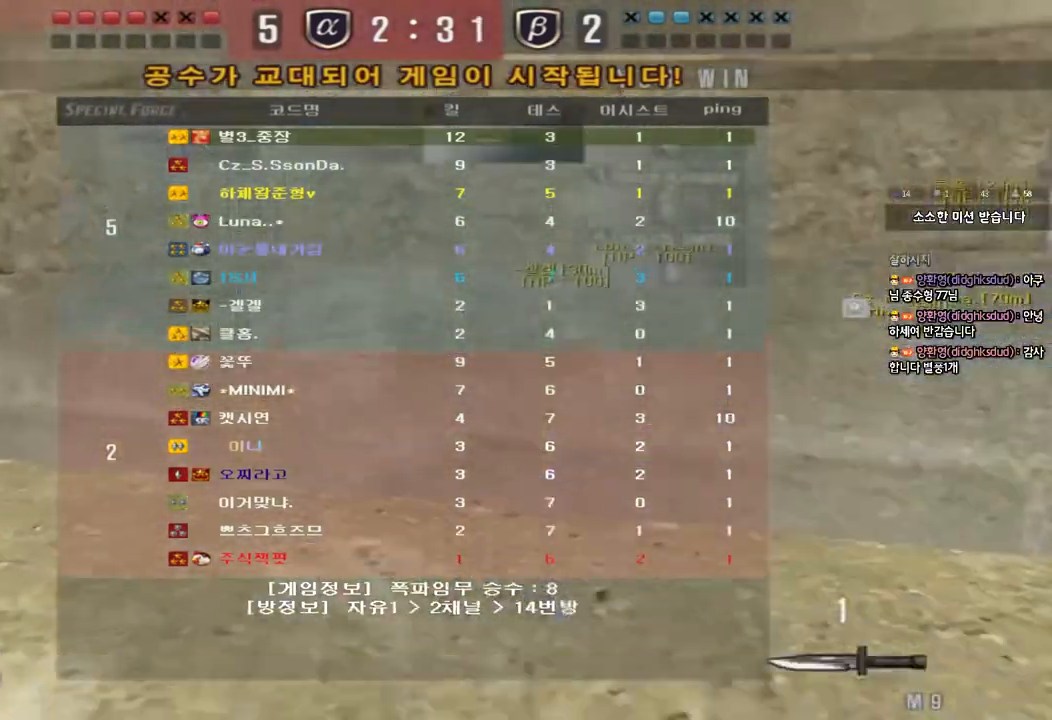
{"keys": ["a", "ctrl", "w"], "events": [[50, "a", "down"], [67, "w", "down"], [83, "ctrl", "up"], [83, "space", "up"], [200, "ctrl", "down"], [317, "ctrl", "up"], [417, "ctrl", "down"]]}
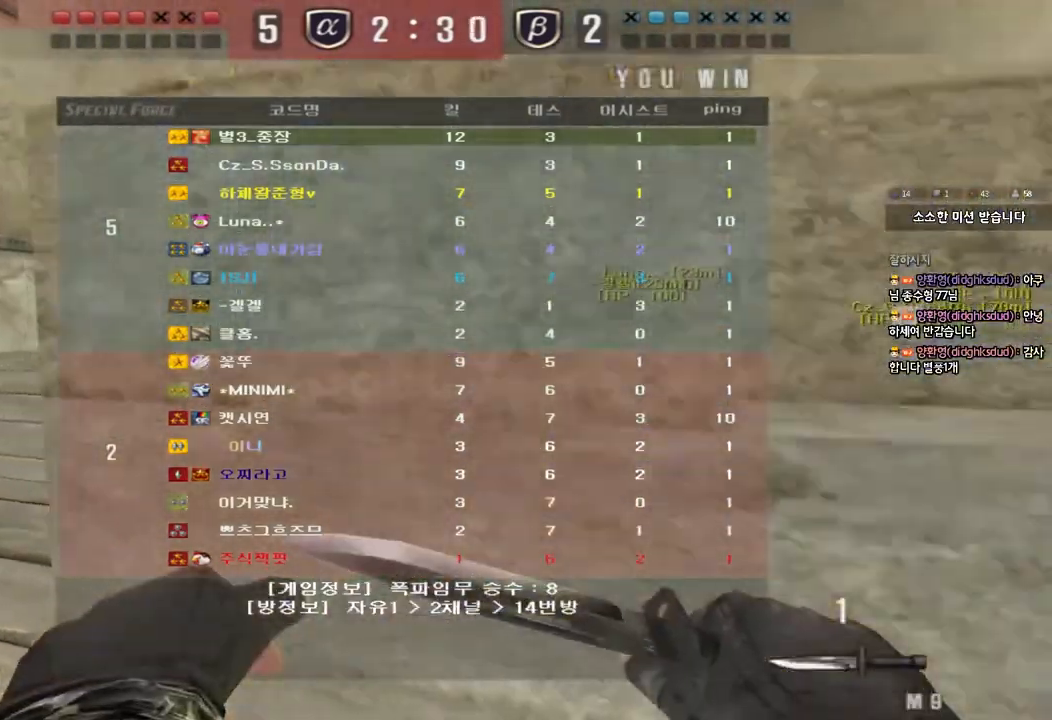
{"keys": ["ctrl"], "events": [[67, "ctrl", "up"], [450, "ctrl", "down"], [467, "a", "up"], [467, "w", "up"]]}
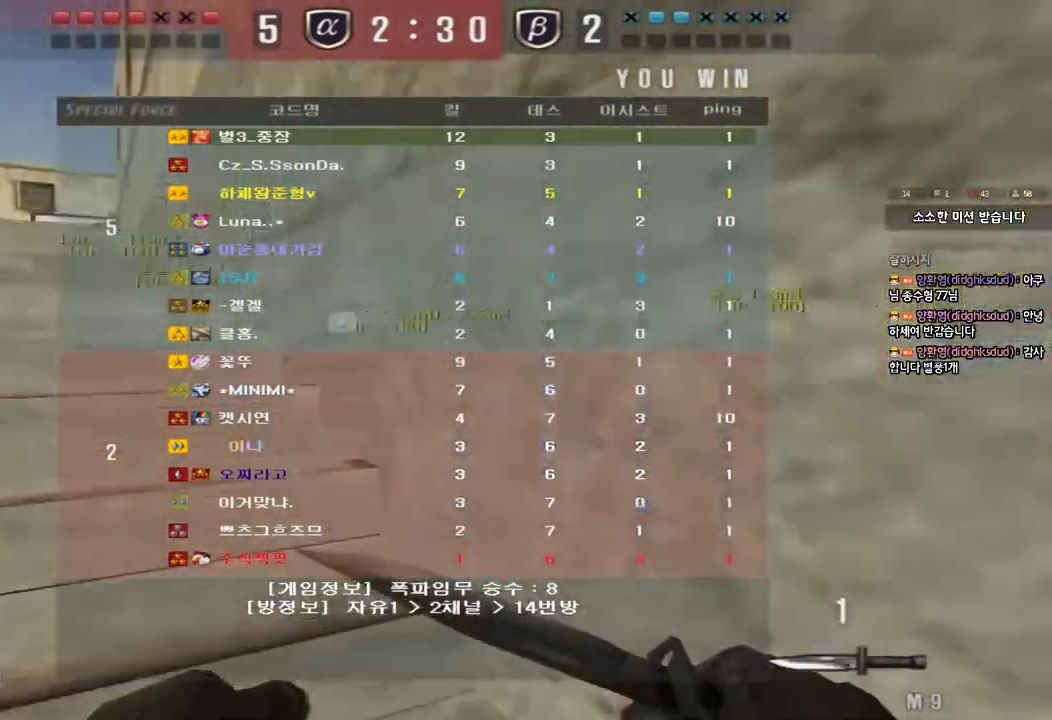
{"keys": ["a", "w"], "events": [[83, "a", "down"], [83, "ctrl", "up"], [83, "w", "down"], [350, "ctrl", "down"], [367, "a", "up"], [367, "w", "up"], [467, "a", "down"], [467, "w", "down"], [483, "ctrl", "up"]]}
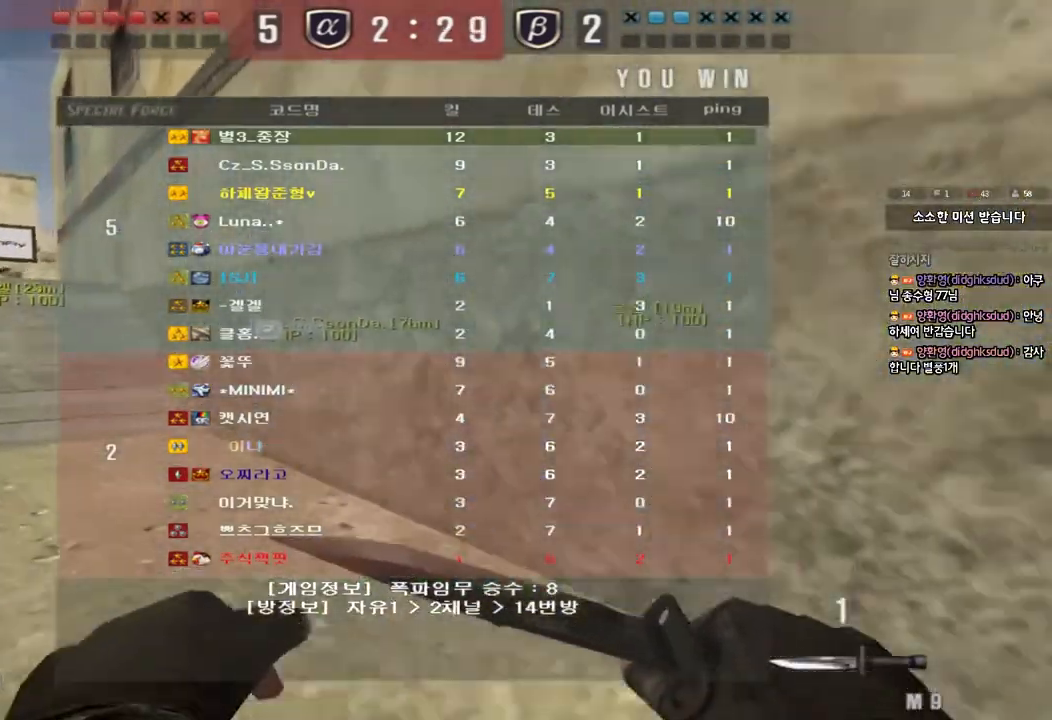
{"keys": ["a", "w"], "events": [[267, "ctrl", "down"], [283, "w", "up"], [300, "a", "up"], [383, "a", "down"], [383, "w", "down"], [400, "ctrl", "up"]]}
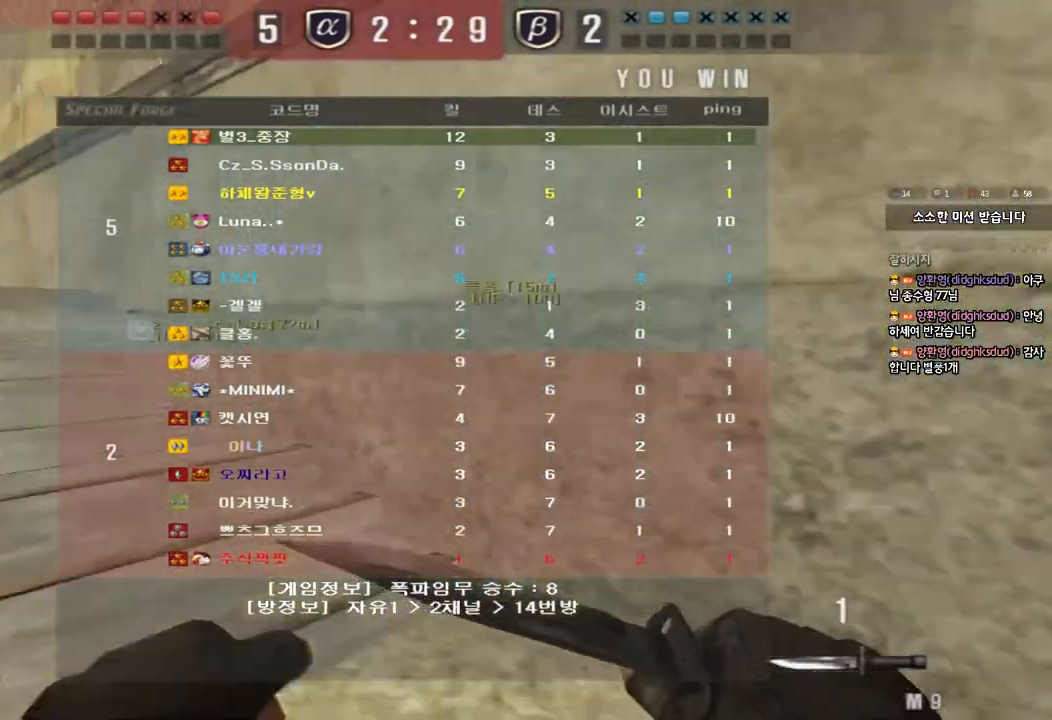
{"keys": ["a", "w"], "events": []}
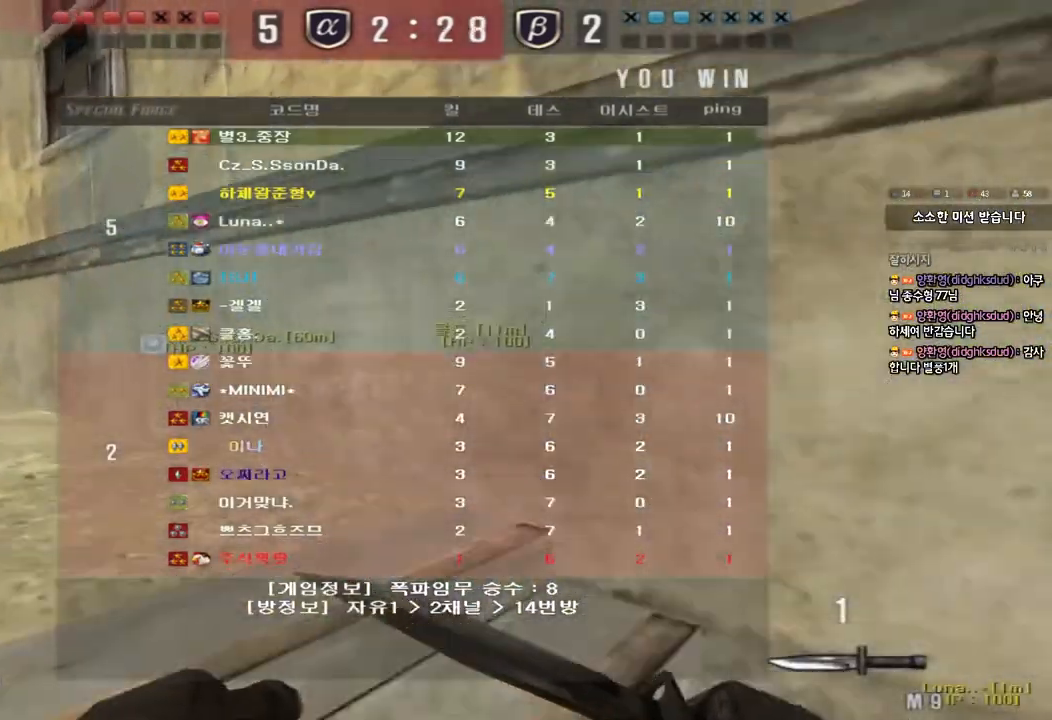
{"keys": ["a", "w"], "events": []}
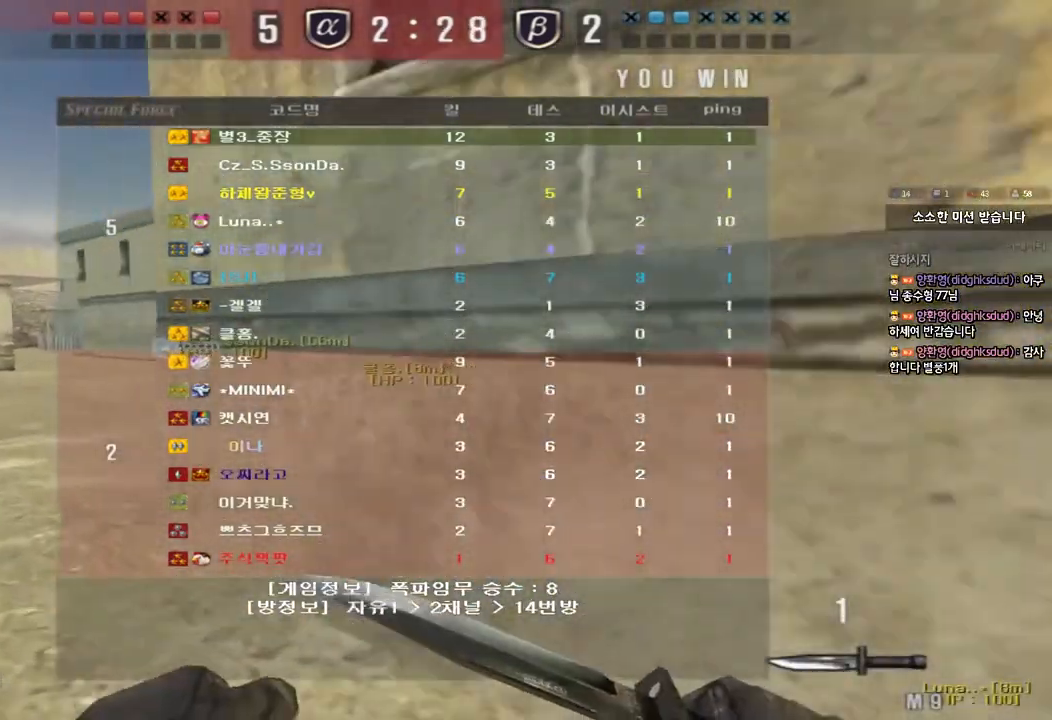
{"keys": ["a", "w"], "events": []}
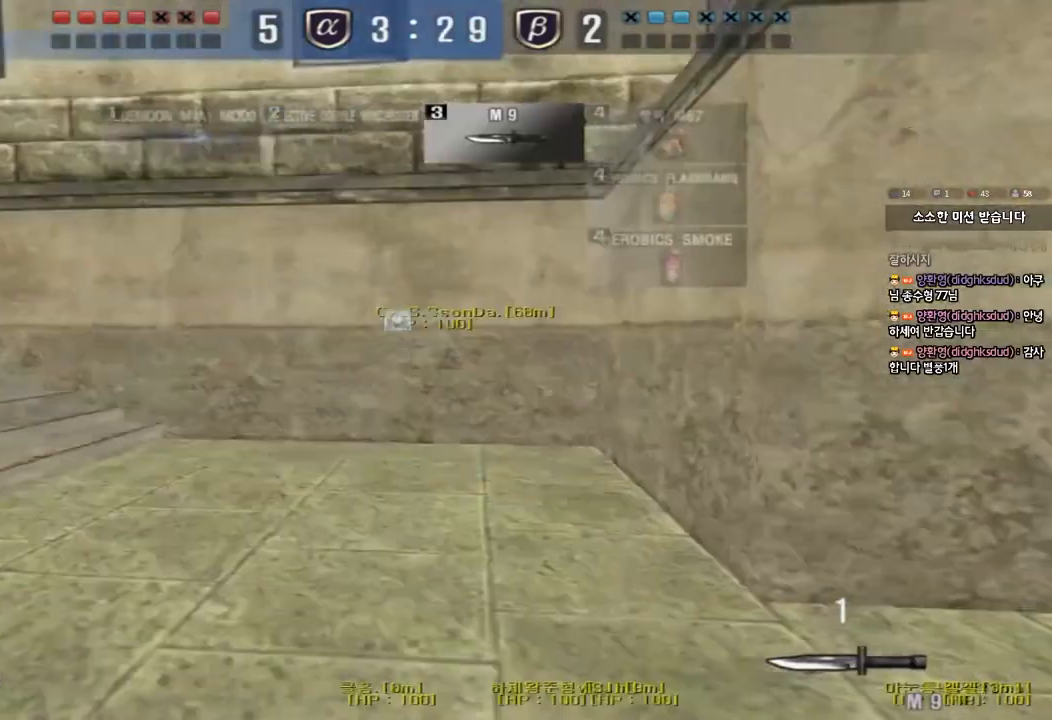
{"keys": ["a", "w"], "events": []}
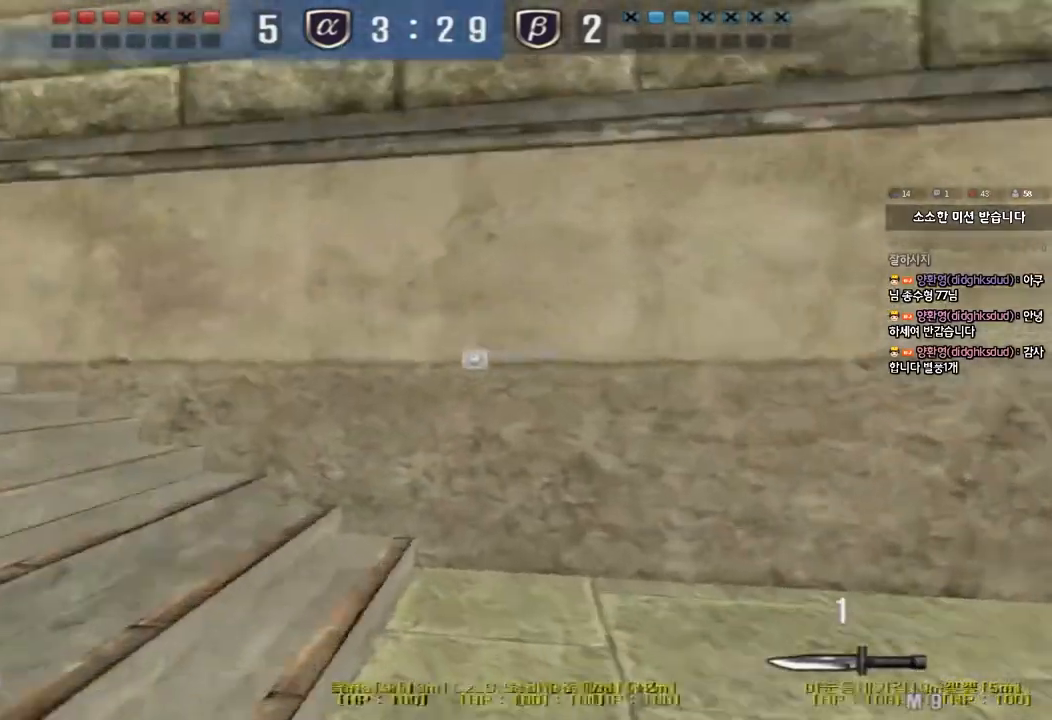
{"keys": ["a", "w"], "events": []}
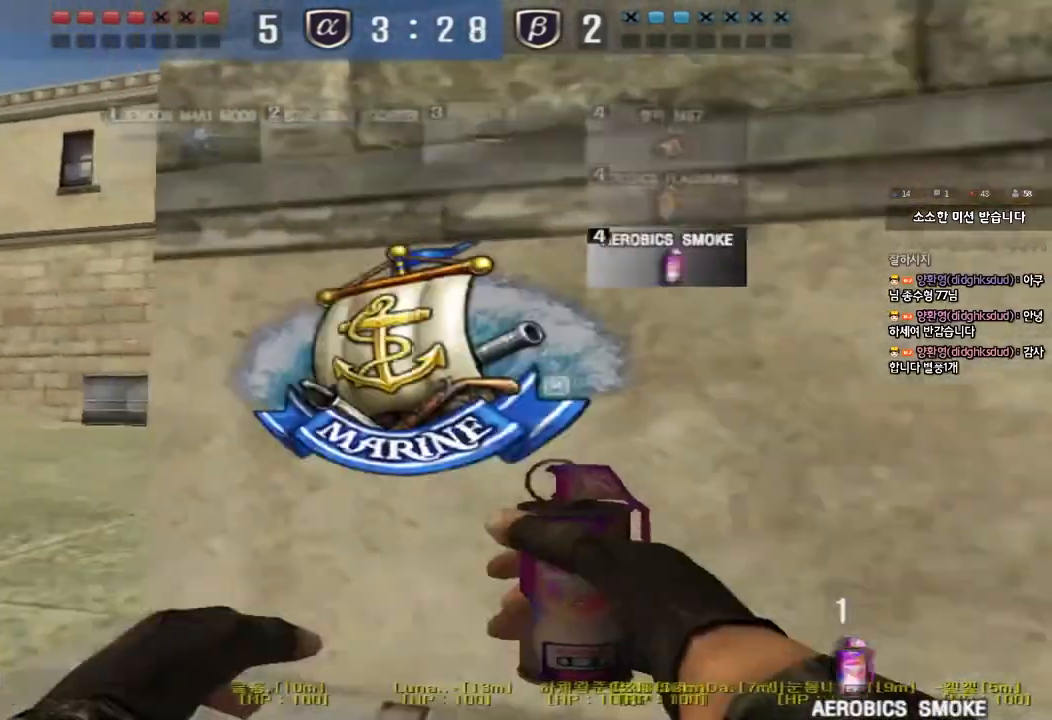
{"keys": ["d", "tab", "w"], "events": [[117, "a", "up"], [183, "d", "down"], [300, "tab", "down"]]}
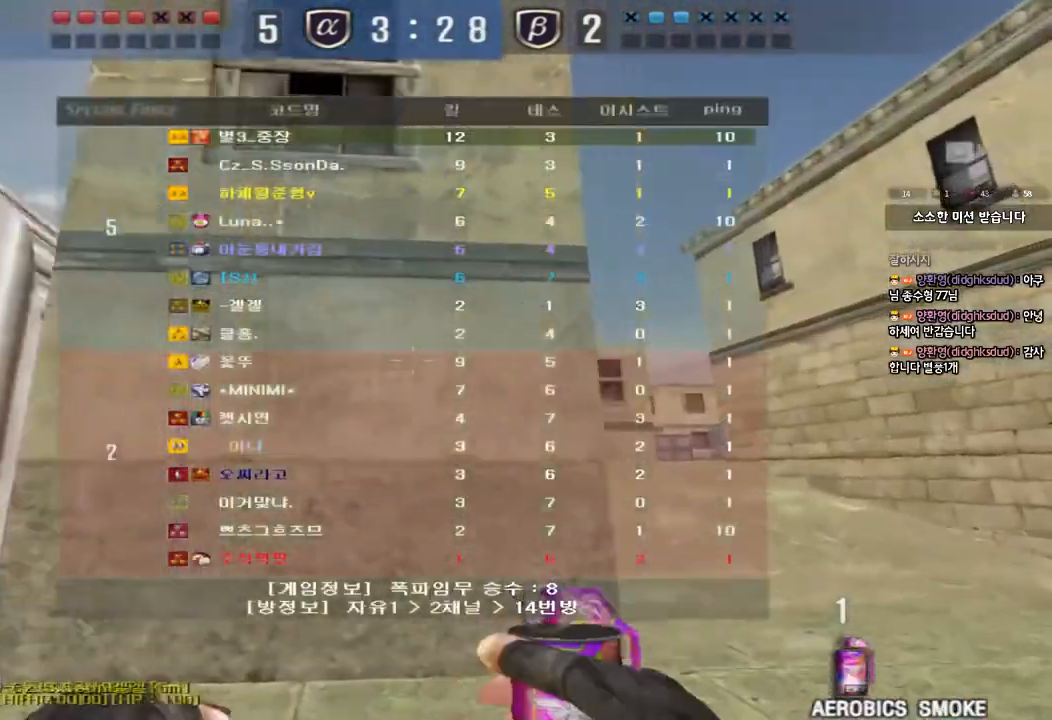
{"keys": ["d", "w"], "events": [[233, "tab", "up"]]}
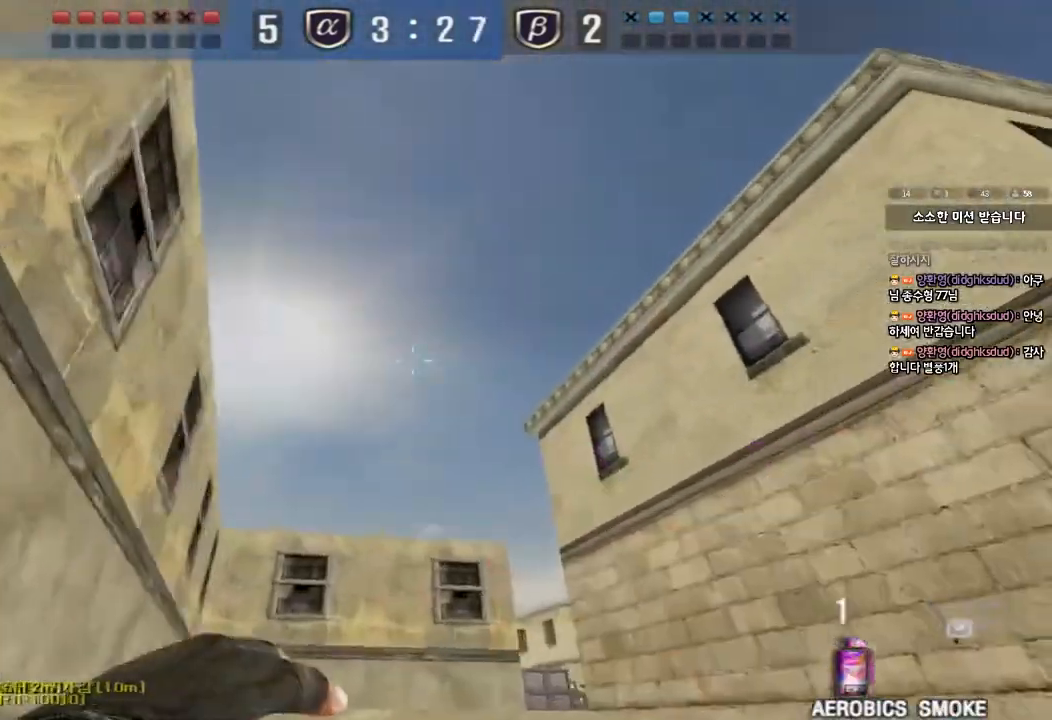
{"keys": ["a", "w"], "events": [[333, "d", "up"], [350, "a", "down"]]}
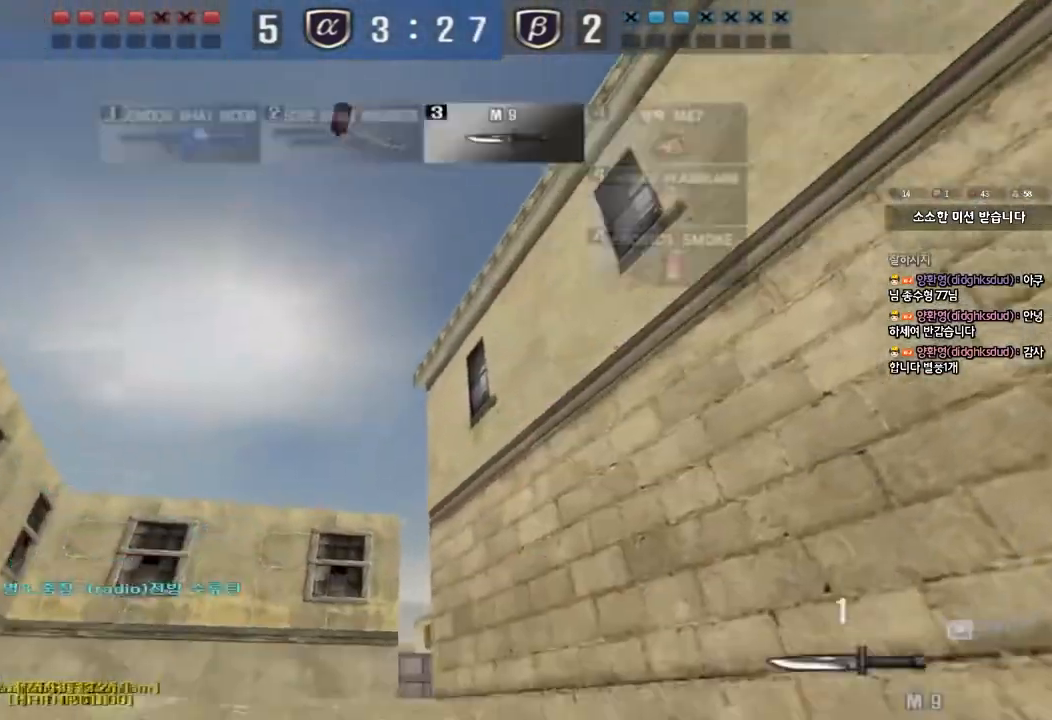
{"keys": ["d", "w"], "events": [[117, "a", "up"], [200, "d", "down"], [300, "tab", "down"], [417, "tab", "up"]]}
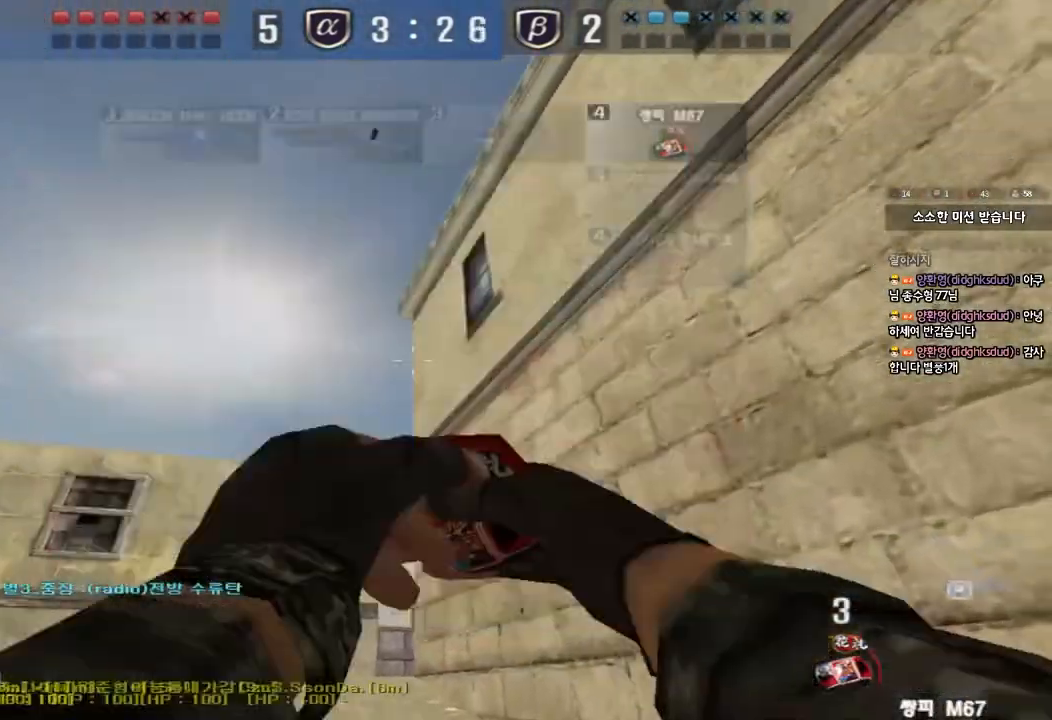
{"keys": ["w"], "events": [[17, "d", "up"], [50, "a", "down"], [317, "a", "up"], [333, "d", "down"], [483, "d", "up"]]}
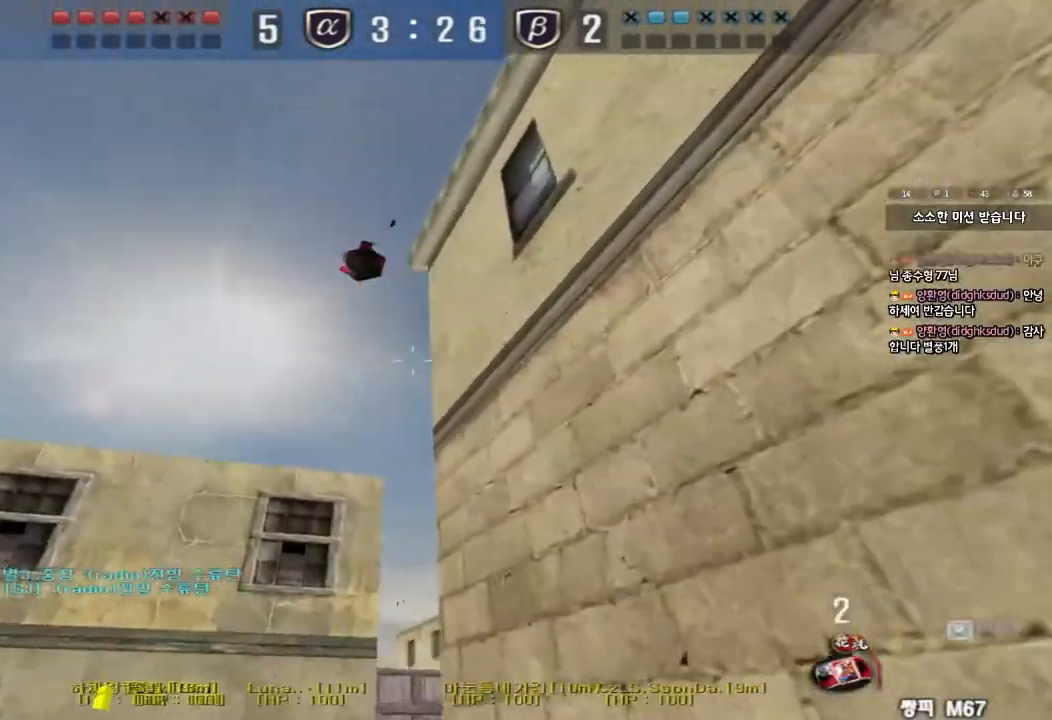
{"keys": ["a", "w"], "events": [[17, "a", "down"]]}
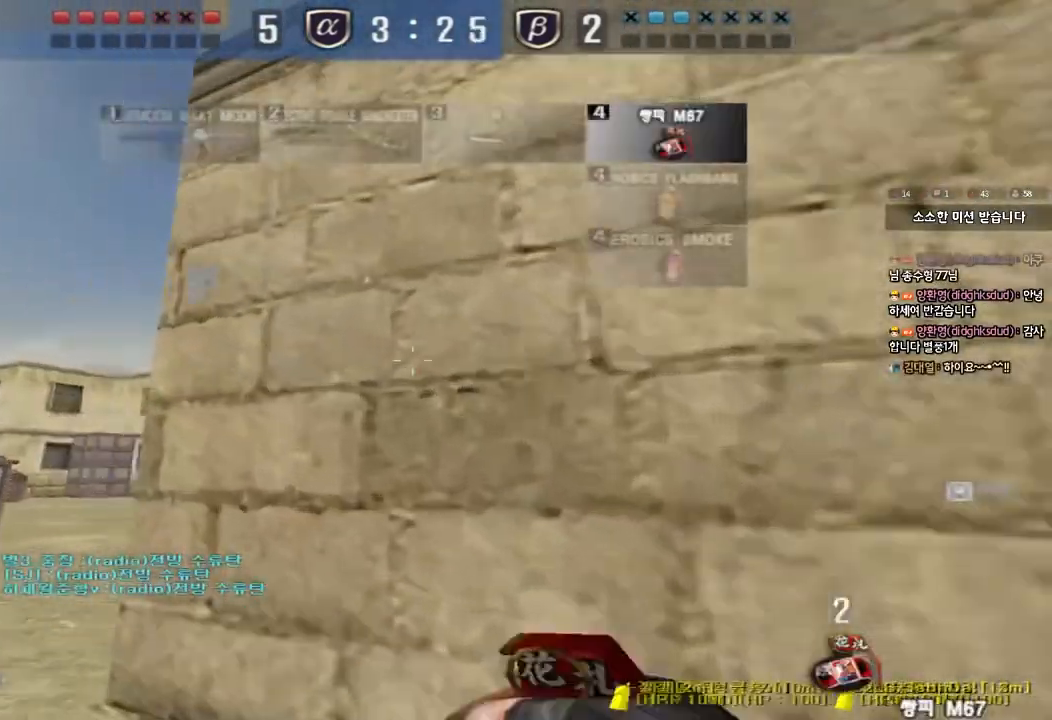
{"keys": ["a", "w"], "events": []}
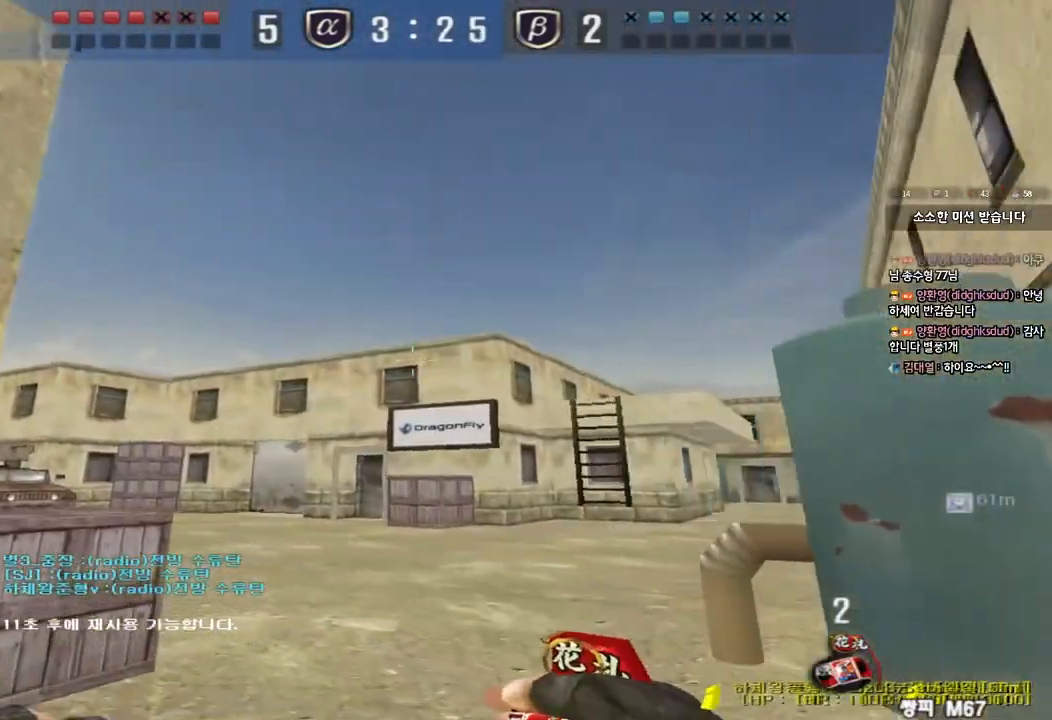
{"keys": ["d", "w"], "events": [[367, "a", "up"], [383, "d", "down"]]}
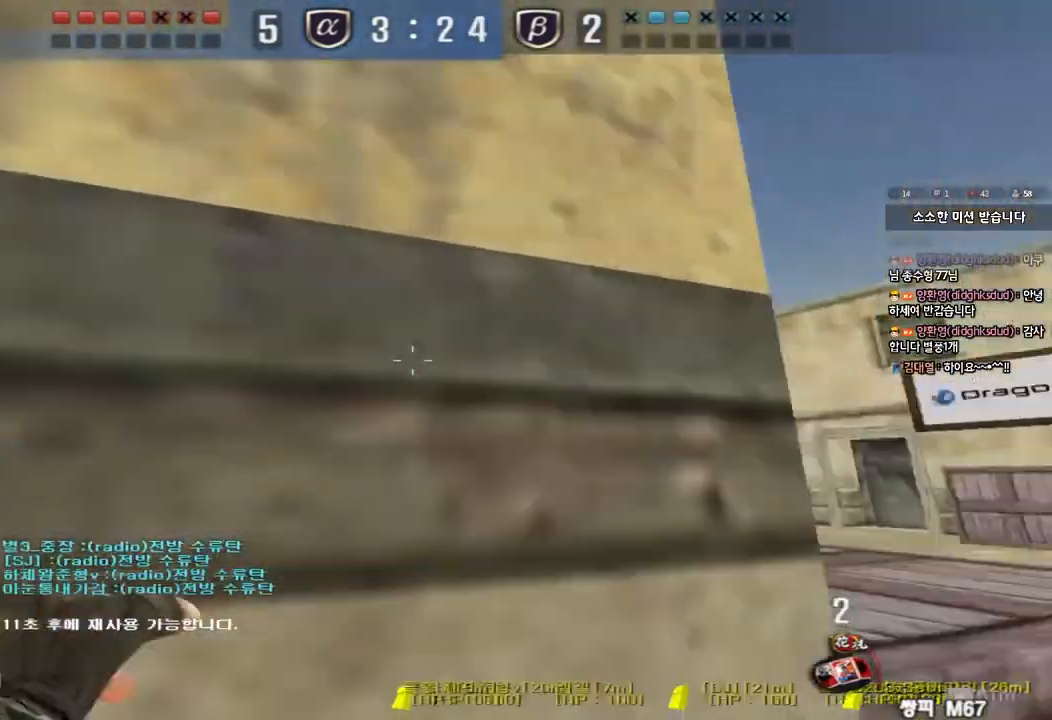
{"keys": ["d"], "events": [[33, "ctrl", "down"], [33, "d", "up"], [50, "w", "up"], [167, "a", "down"], [367, "a", "up"], [383, "ctrl", "up"], [383, "d", "down"], [417, "w", "down"], [500, "w", "up"]]}
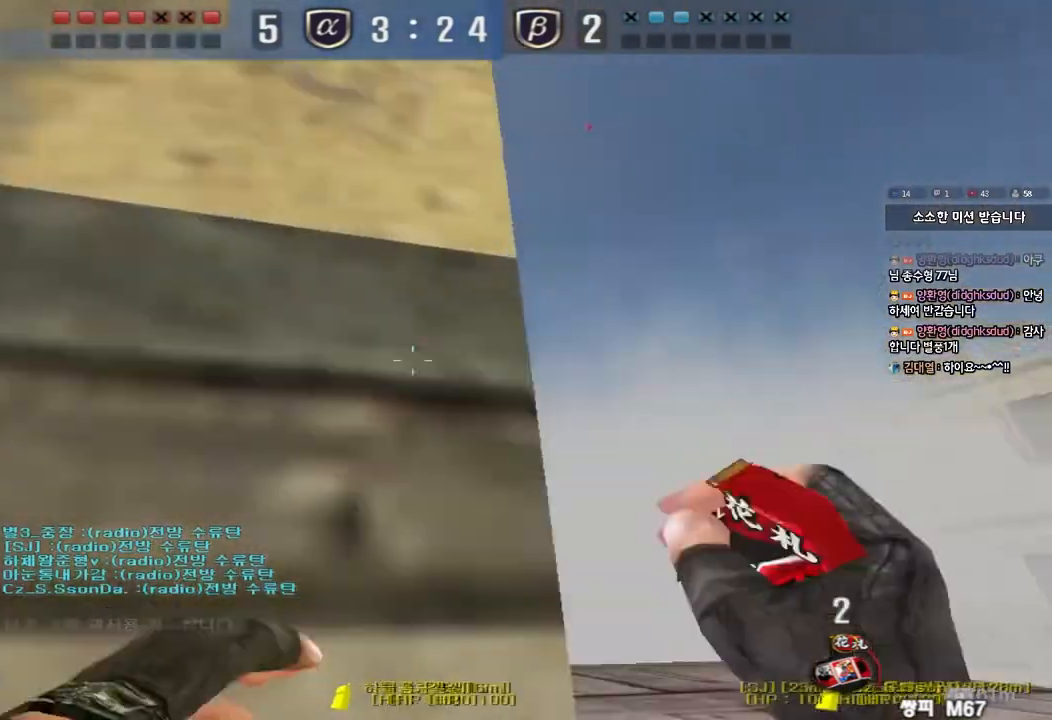
{"keys": ["a", "w"], "events": [[33, "d", "up"], [83, "a", "down"], [117, "w", "down"]]}
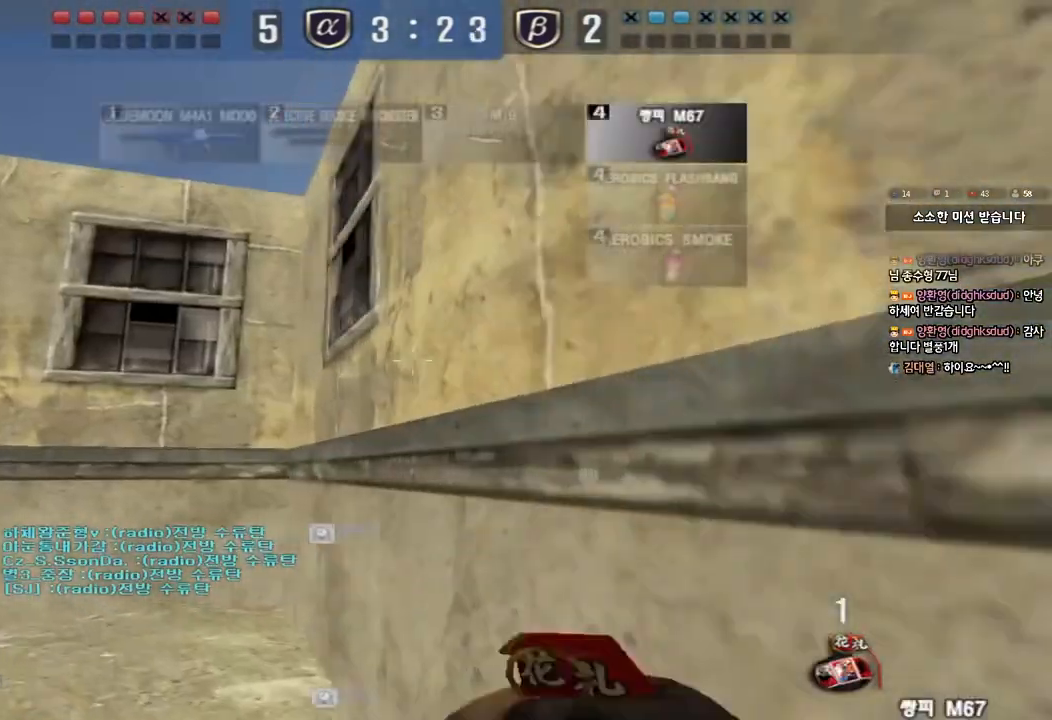
{"keys": ["d", "w"], "events": [[150, "a", "up"], [217, "d", "down"]]}
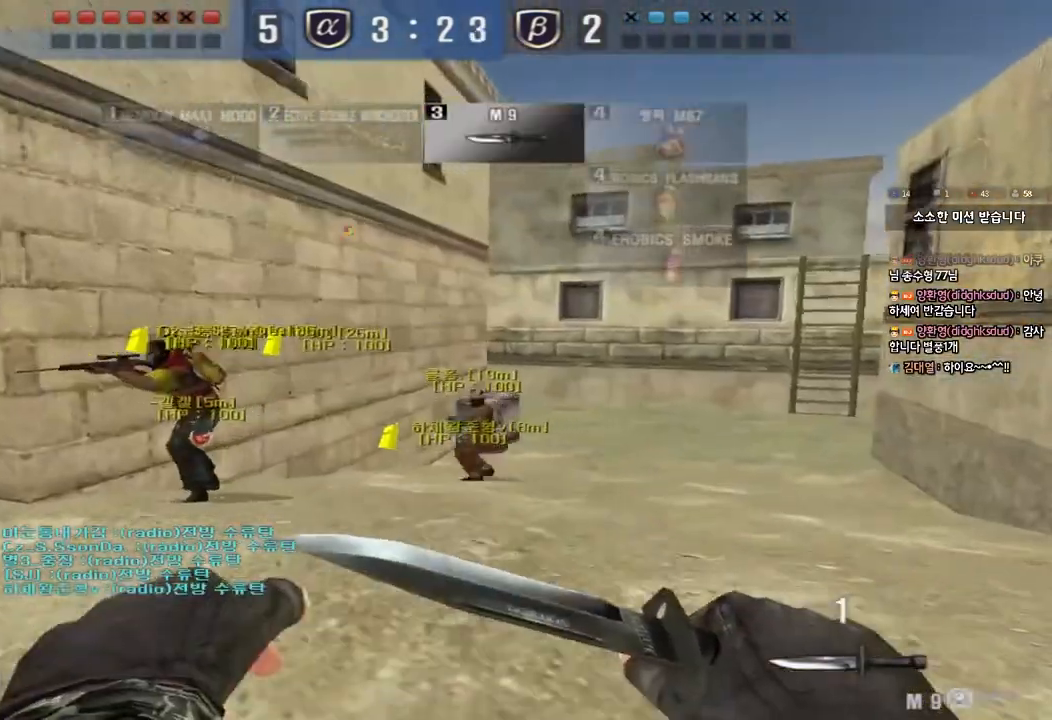
{"keys": [], "events": [[50, "ctrl", "down"], [50, "d", "up"], [67, "w", "up"], [83, "space", "down"], [233, "ctrl", "up"], [233, "space", "up"]]}
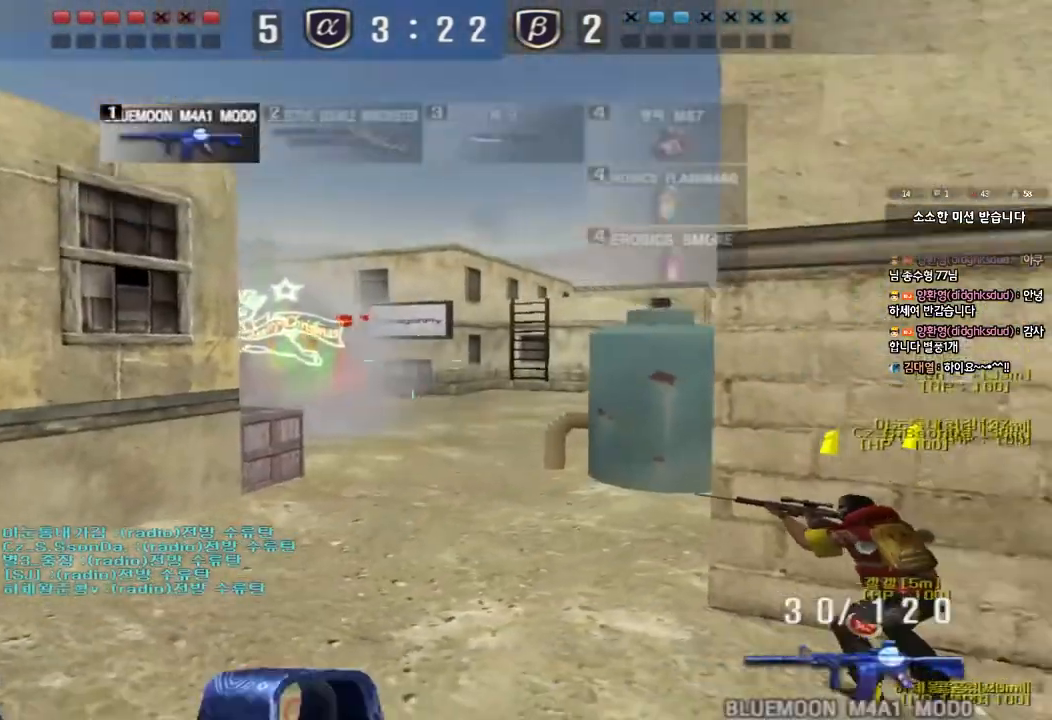
{"keys": ["s", "shift"], "events": [[217, "s", "down"], [267, "d", "down"], [300, "shift", "down"], [467, "d", "up"]]}